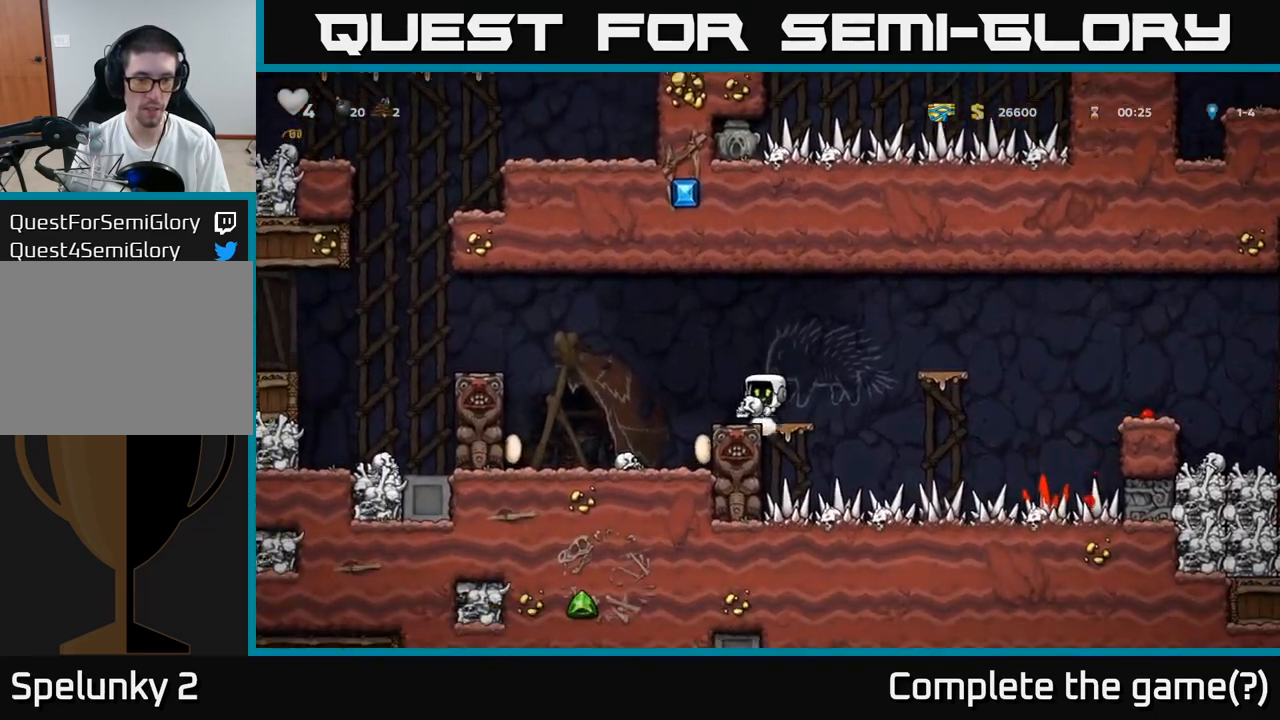
Gameplay with a controller (Xbox layout); each line is a JSON object with the inputs held at the frame after it (dt_ms = milliseconds from this image to that frame). "events" lists button and stick changes between this image and that frame as [ms after this image, input, new state], when the widget could be followed in between. Not read: L3 R3 right_stick.
{"dt_ms": 500, "buttons": ["A"], "left_stick": "right", "events": [[83, "left_stick", "left"], [283, "A", "down"], [433, "left_stick", "center"], [483, "left_stick", "right"]]}
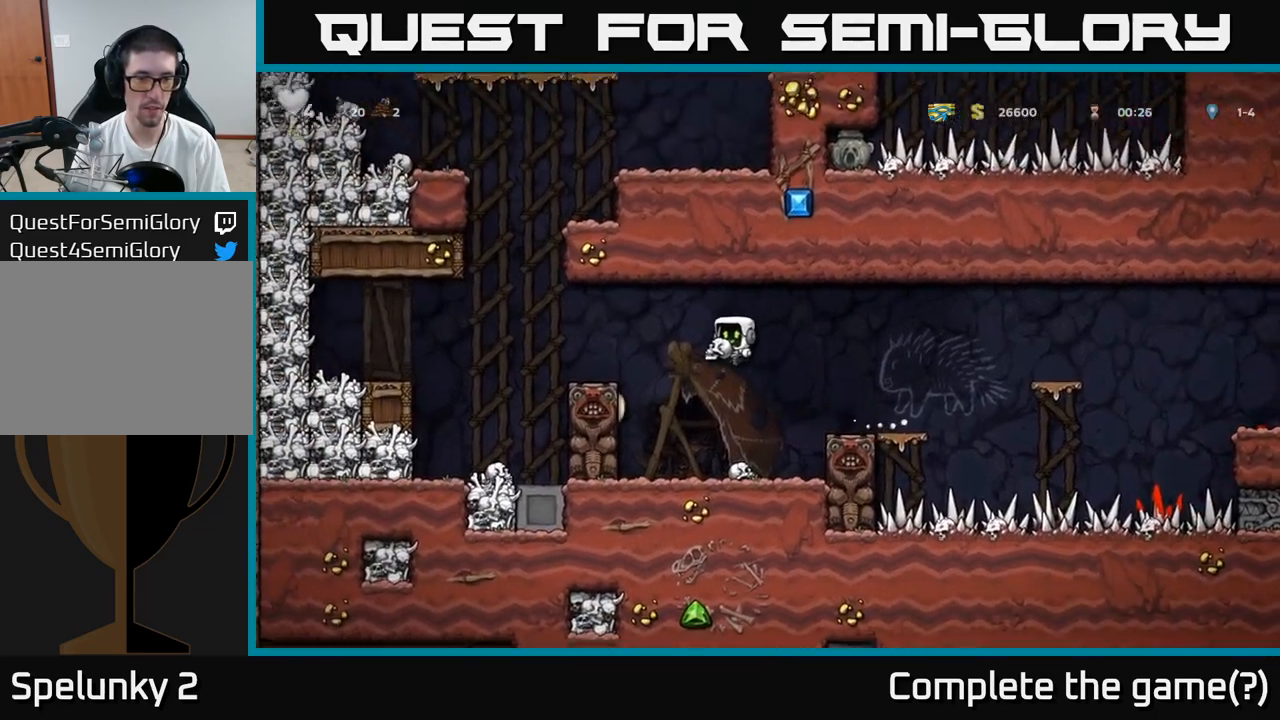
{"dt_ms": 500, "buttons": ["A"], "left_stick": "center", "events": [[33, "A", "up"], [50, "left_stick", "center"], [317, "A", "down"]]}
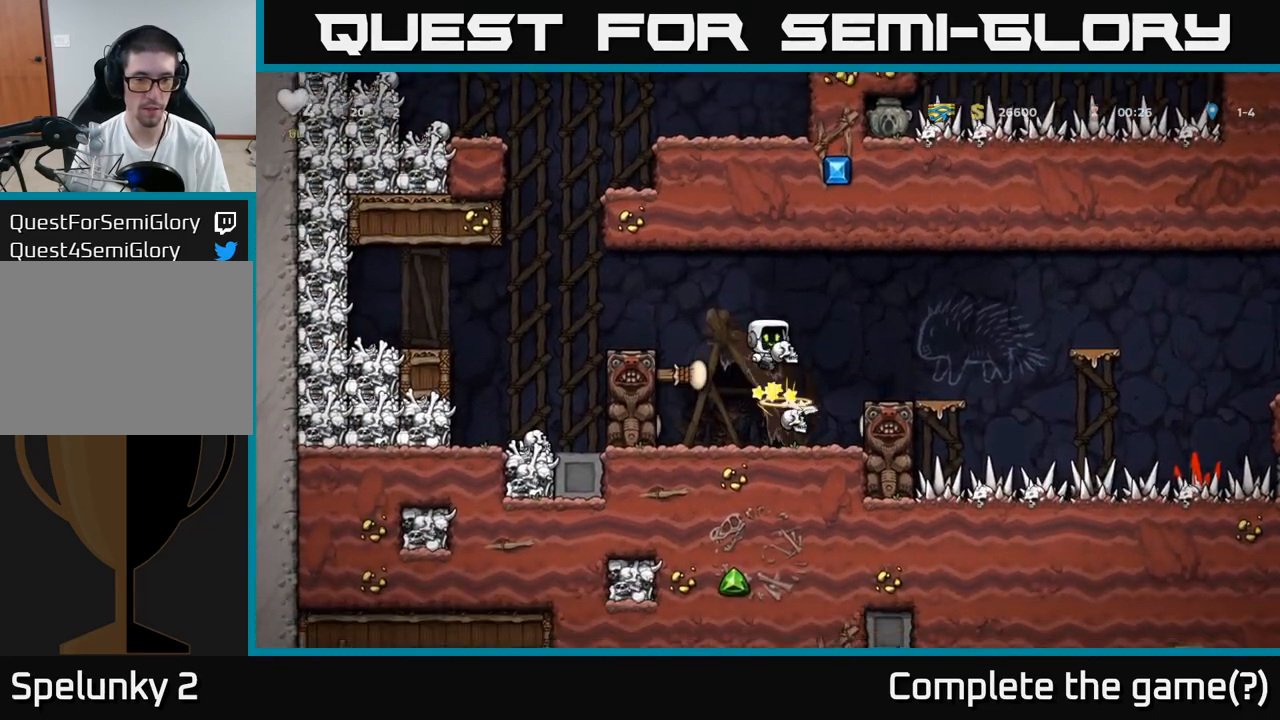
{"dt_ms": 500, "buttons": [], "left_stick": "center", "events": [[117, "left_stick", "right"], [267, "A", "up"], [367, "left_stick", "center"]]}
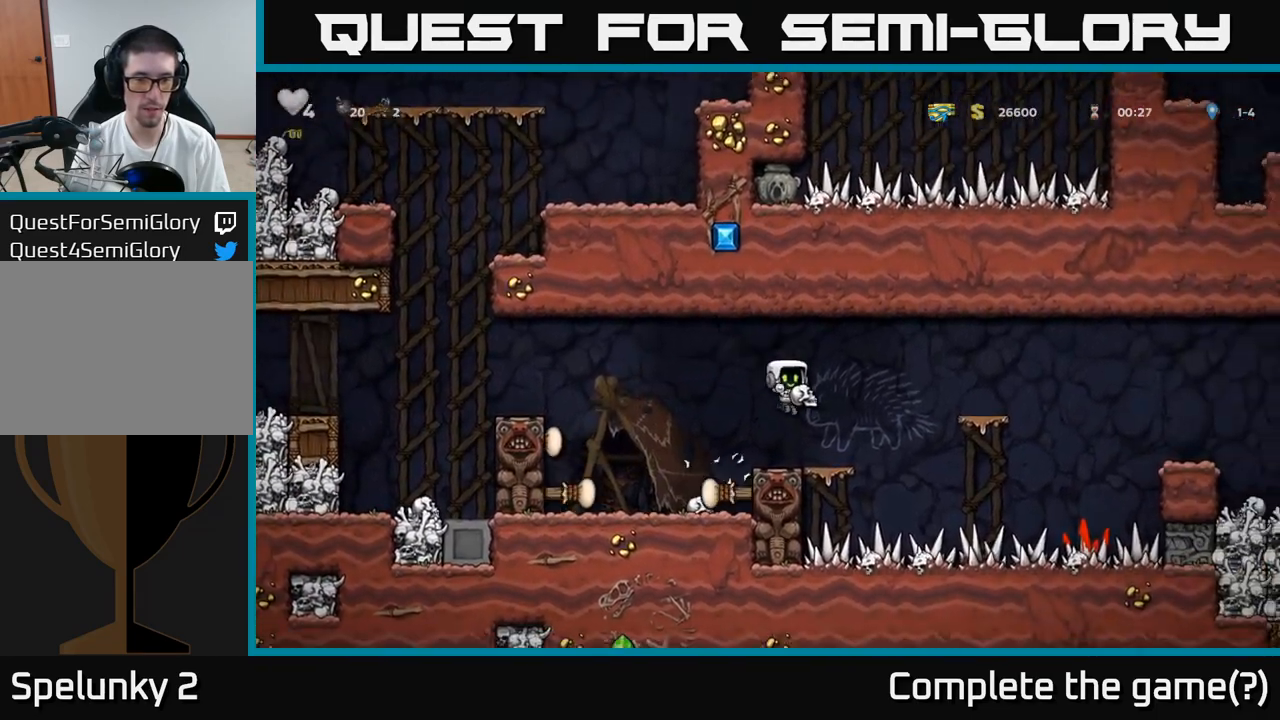
{"dt_ms": 500, "buttons": ["A"], "left_stick": "left", "events": [[300, "left_stick", "left"], [367, "A", "down"]]}
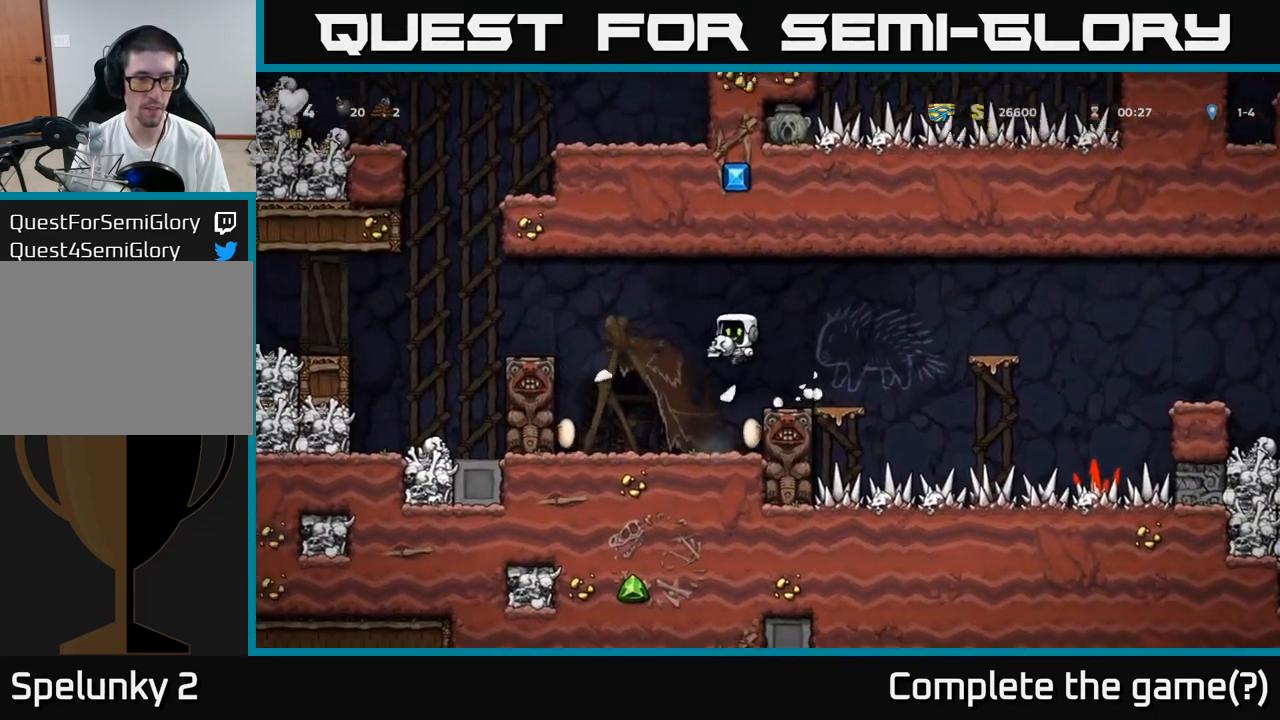
{"dt_ms": 500, "buttons": ["A"], "left_stick": "center", "events": [[267, "A", "up"], [483, "A", "down"], [483, "left_stick", "center"]]}
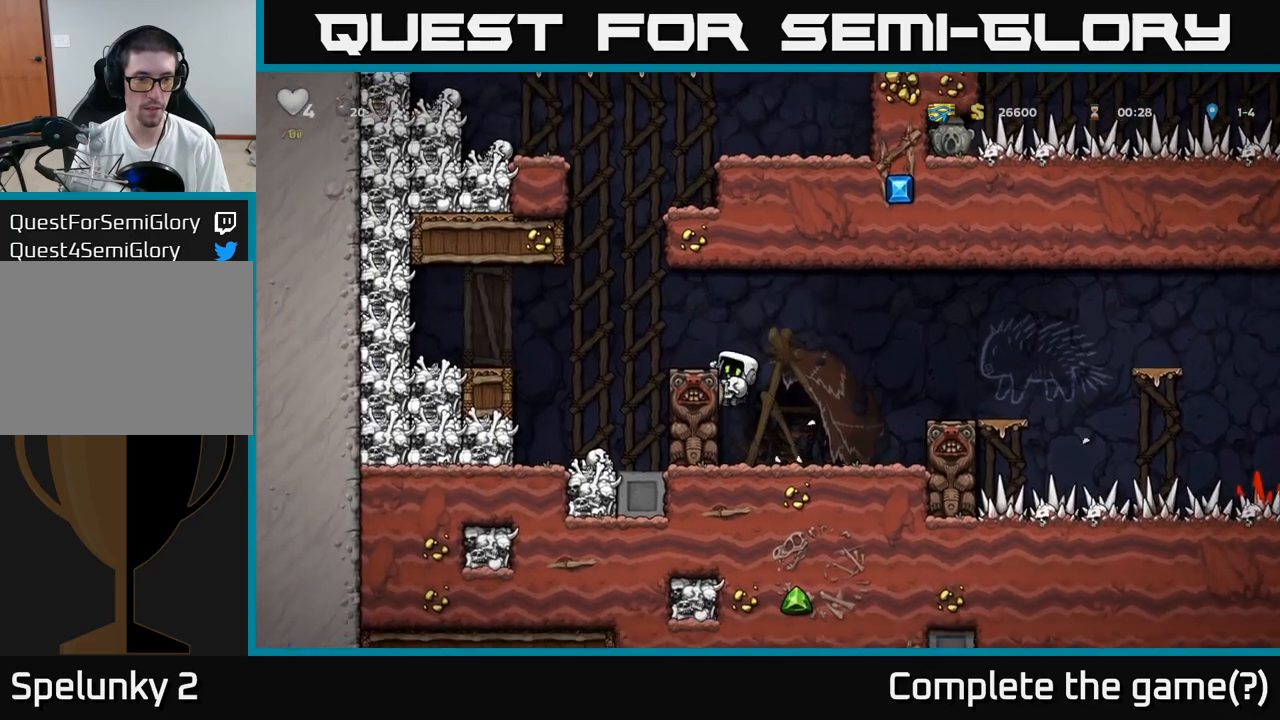
{"dt_ms": 500, "buttons": [], "left_stick": "center", "events": [[217, "left_stick", "left"], [267, "A", "up"], [350, "left_stick", "center"]]}
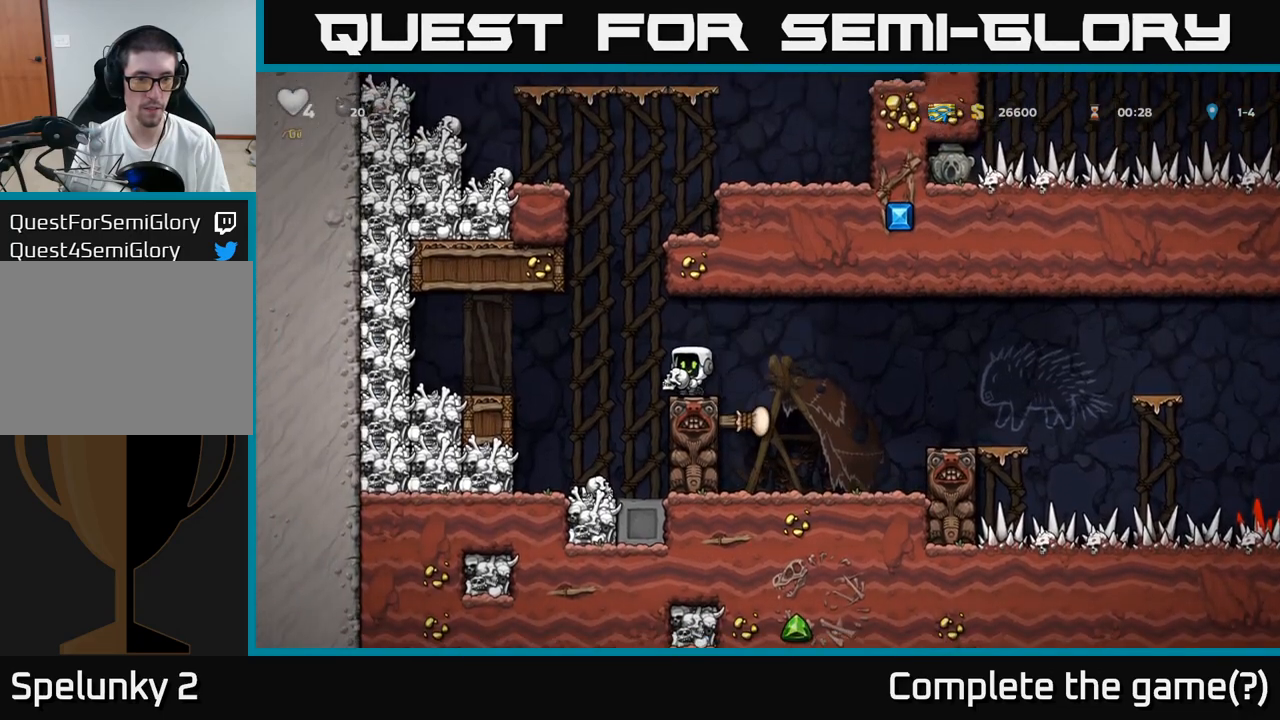
{"dt_ms": 500, "buttons": ["A"], "left_stick": "right", "events": [[417, "left_stick", "right"], [483, "A", "down"]]}
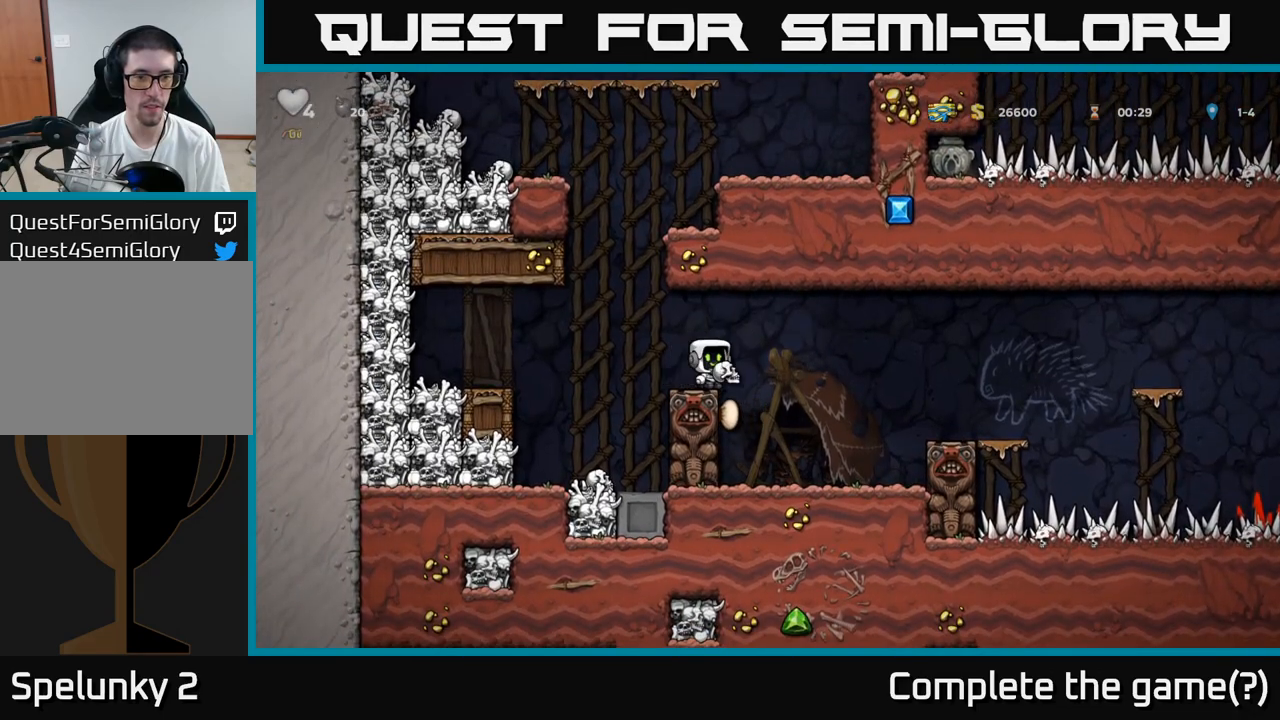
{"dt_ms": 500, "buttons": [], "left_stick": "center", "events": [[200, "A", "up"], [467, "left_stick", "center"]]}
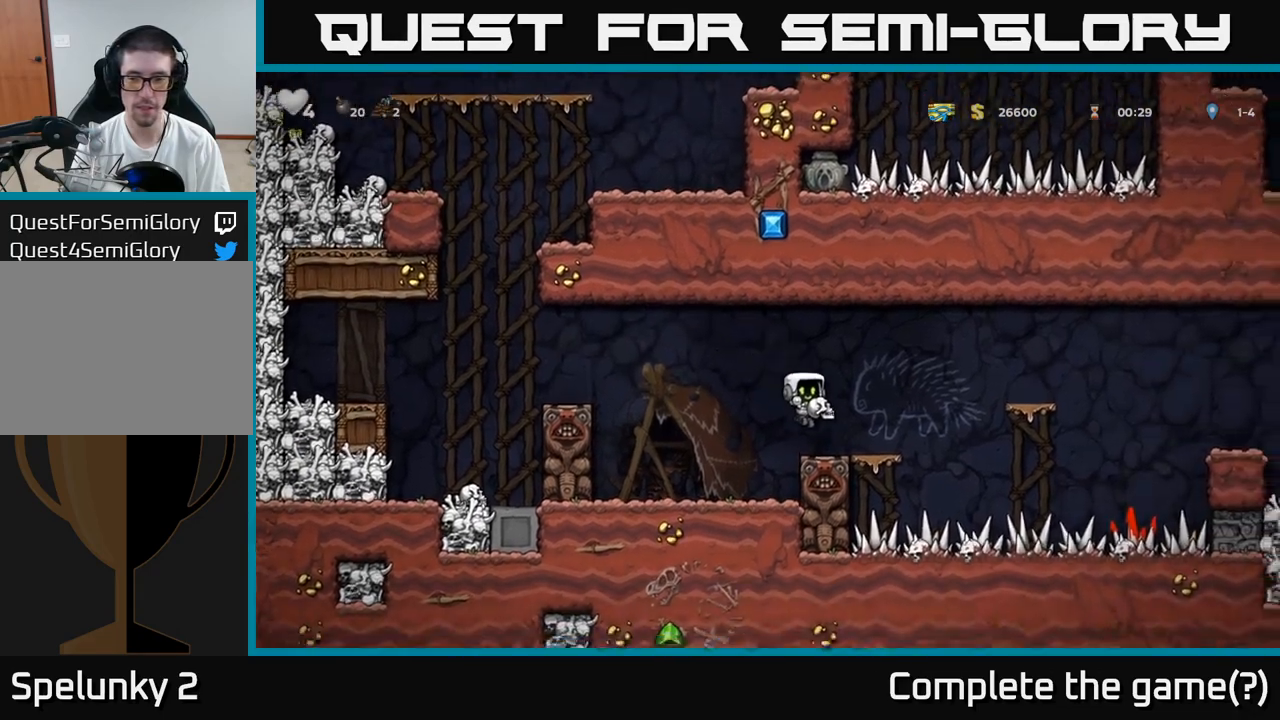
{"dt_ms": 500, "buttons": [], "left_stick": "center", "events": [[100, "left_stick", "right"], [133, "A", "down"], [383, "A", "up"], [500, "left_stick", "center"]]}
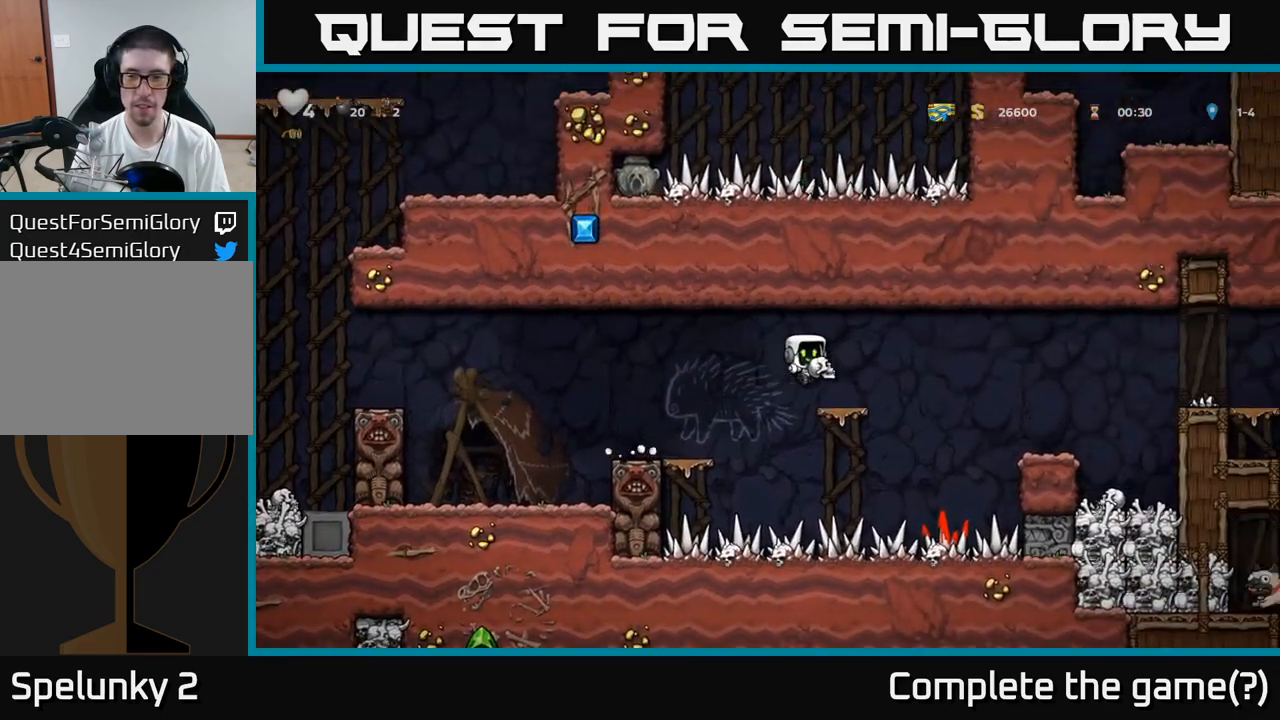
{"dt_ms": 500, "buttons": [], "left_stick": "right", "events": [[150, "left_stick", "right"], [217, "A", "down"], [317, "A", "up"]]}
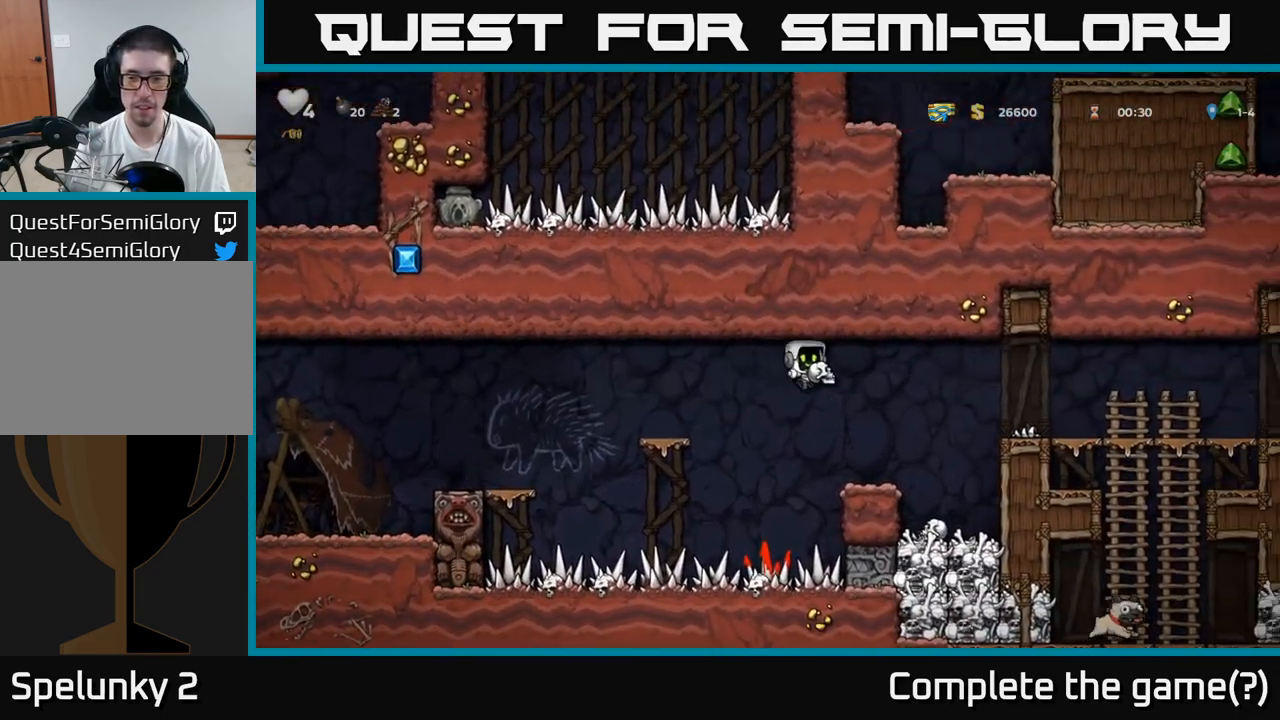
{"dt_ms": 500, "buttons": ["A"], "left_stick": "right", "events": [[67, "left_stick", "center"], [233, "left_stick", "right"], [317, "A", "down"]]}
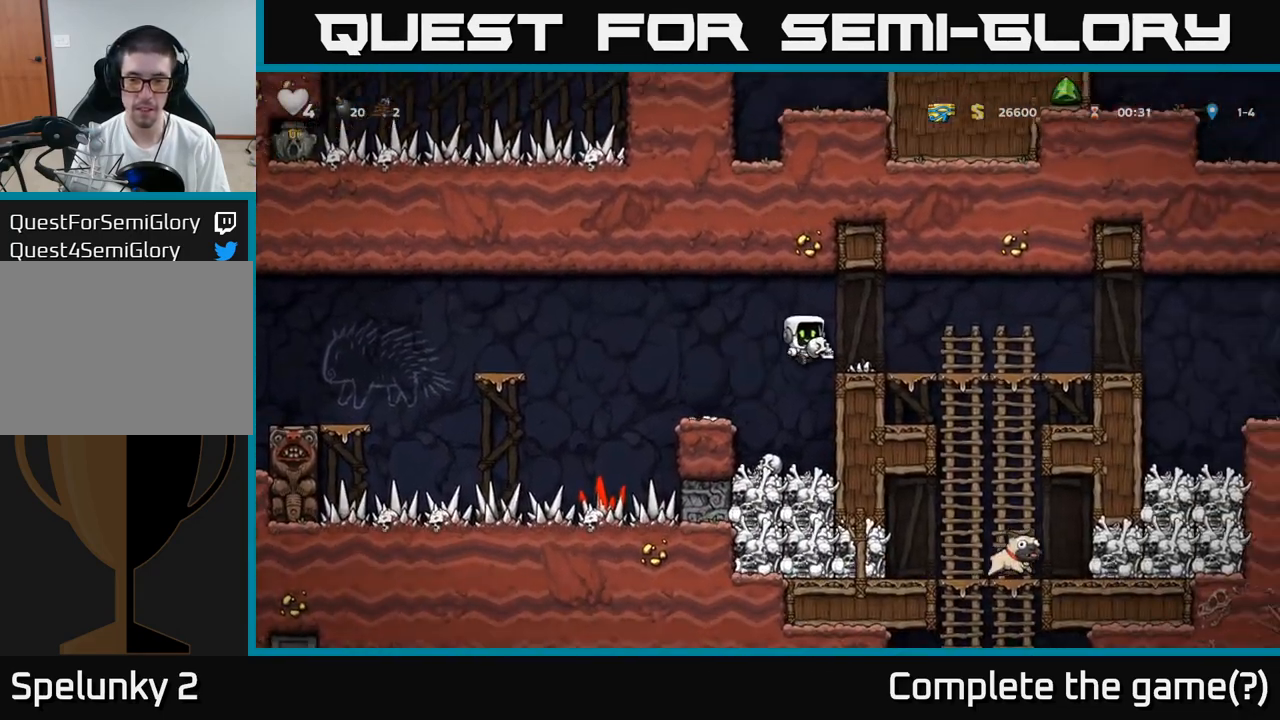
{"dt_ms": 500, "buttons": [], "left_stick": "down-left", "events": [[117, "A", "up"], [300, "left_stick", "down"], [350, "left_stick", "down-left"], [383, "A", "down"], [500, "A", "up"]]}
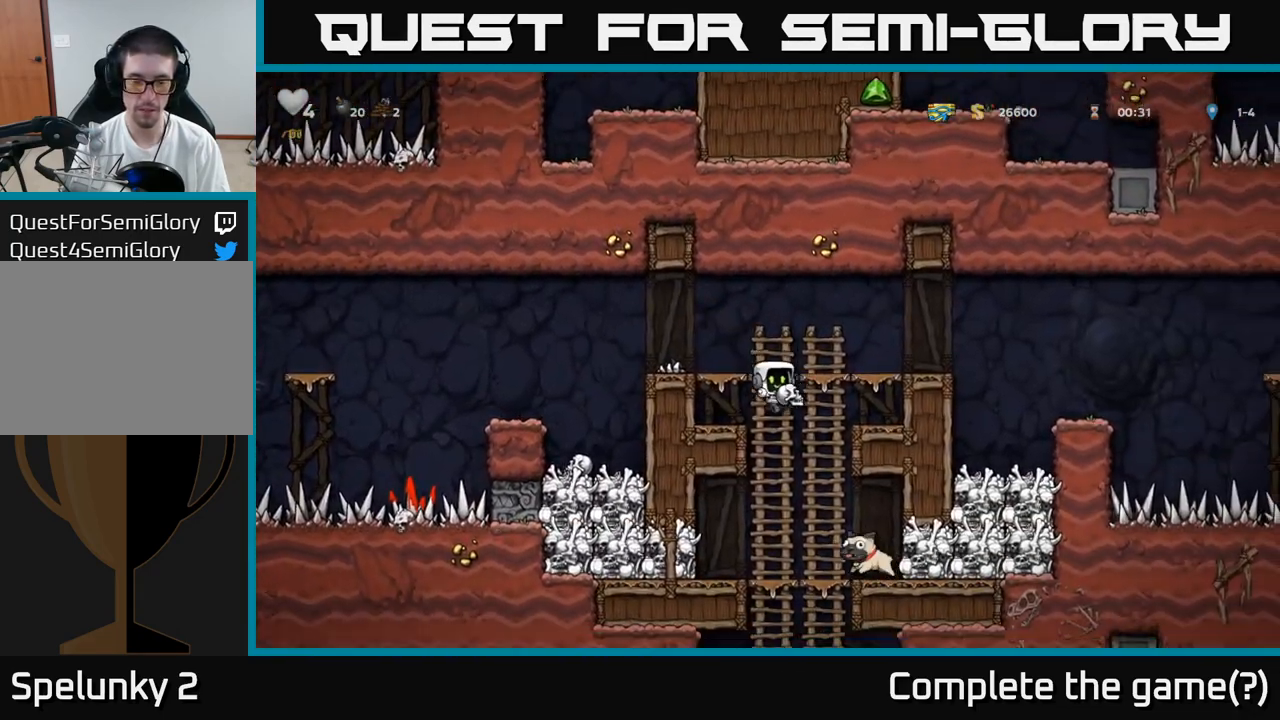
{"dt_ms": 1000, "buttons": [], "left_stick": "down"}
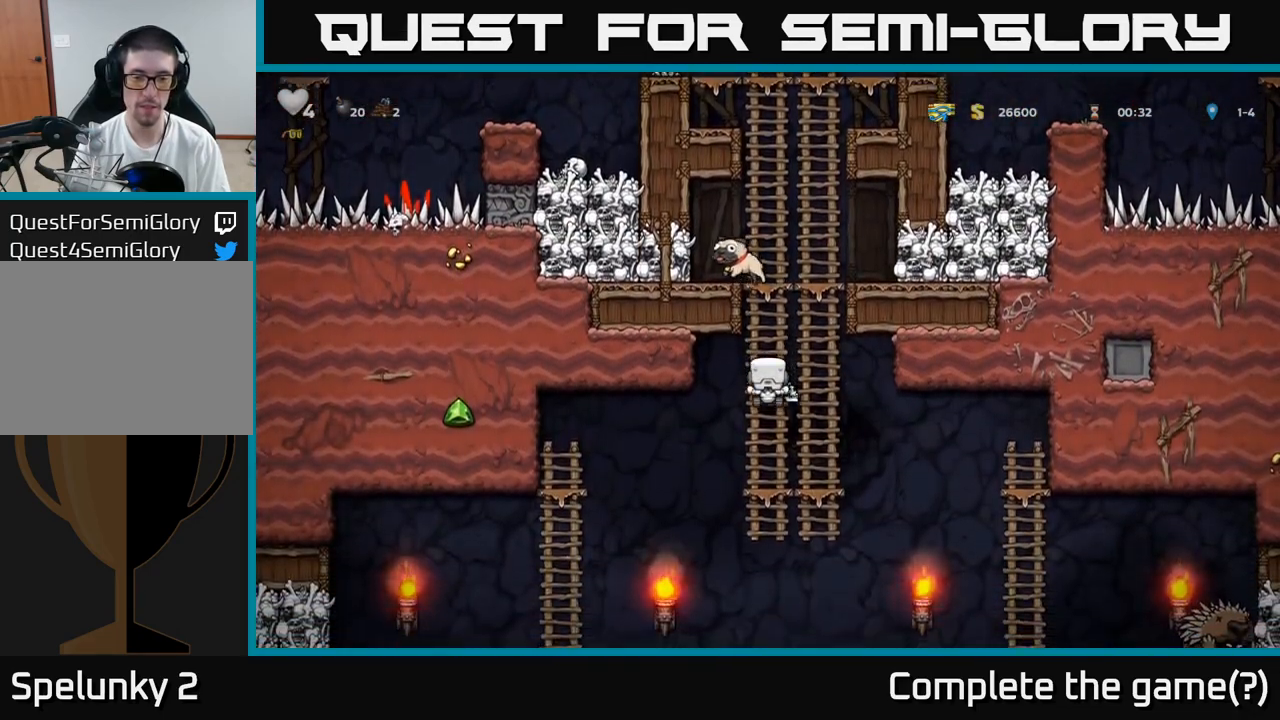
{"dt_ms": 500, "buttons": [], "left_stick": "left", "events": [[133, "left_stick", "center"], [300, "A", "down"], [367, "left_stick", "down"], [433, "A", "up"], [483, "left_stick", "left"]]}
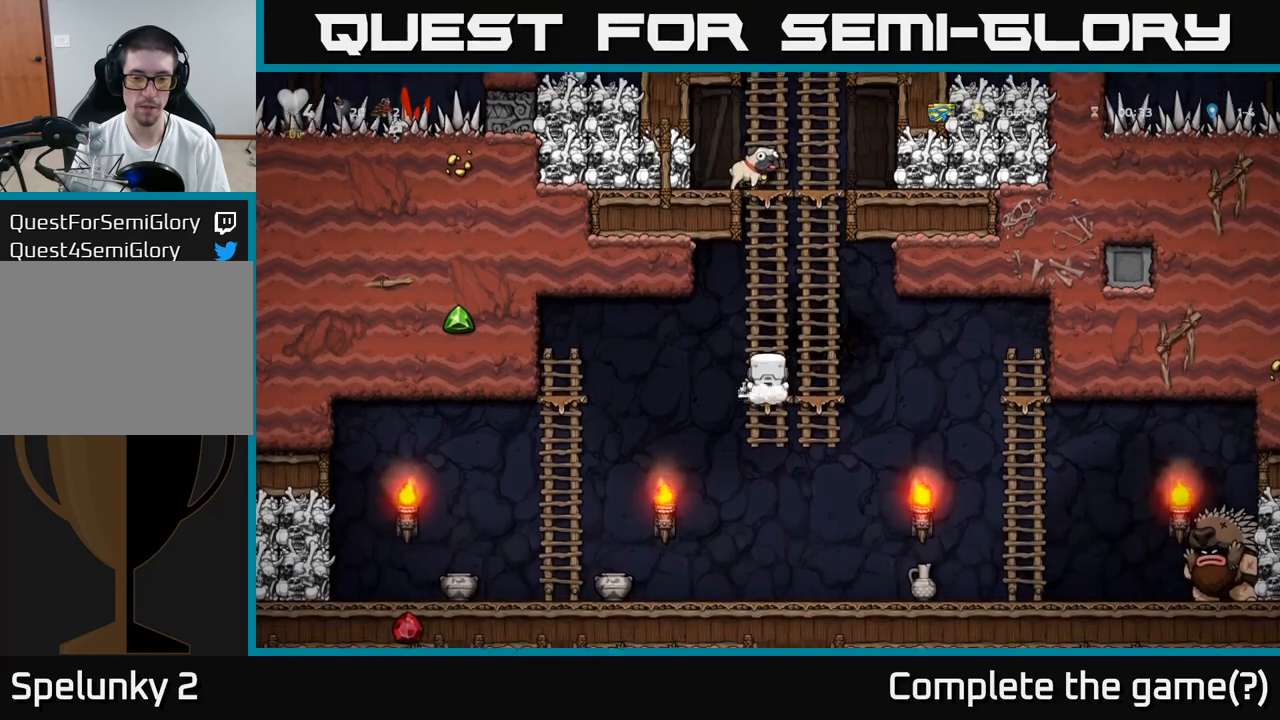
{"dt_ms": 500, "buttons": ["A"], "left_stick": "down-left", "events": [[133, "left_stick", "center"], [350, "left_stick", "left"], [433, "left_stick", "down-left"], [500, "A", "down"]]}
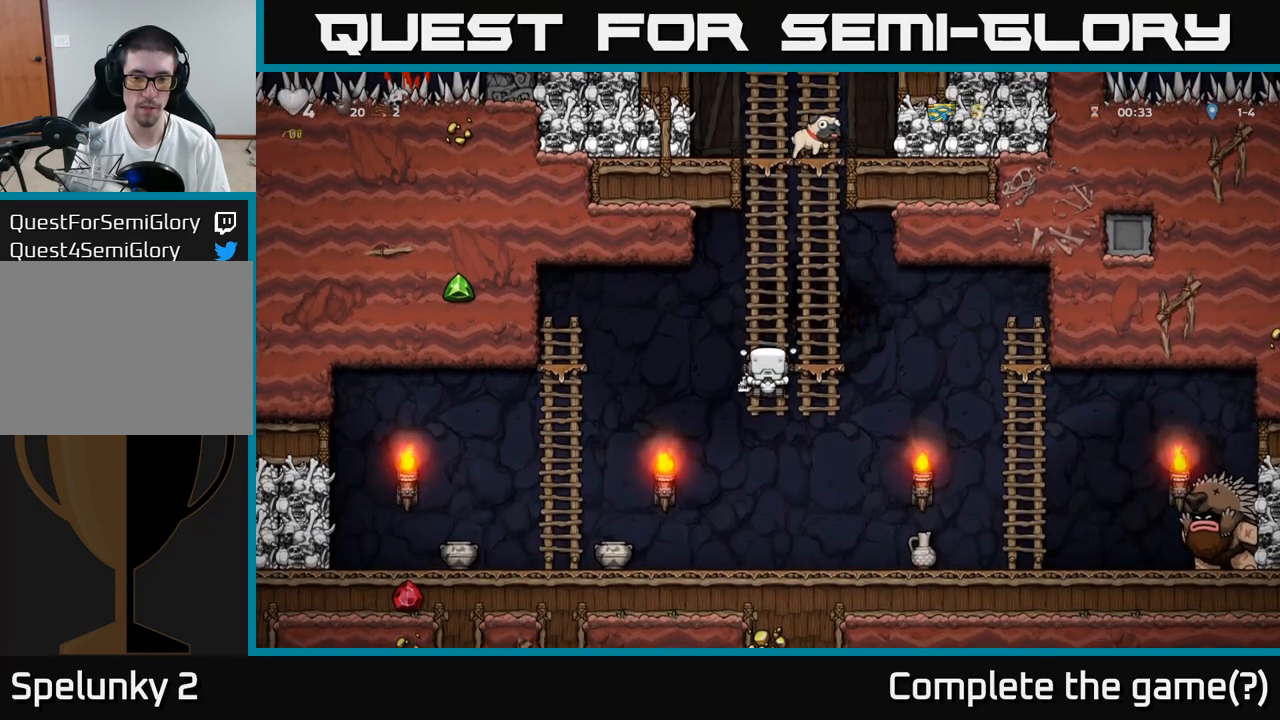
{"dt_ms": 500, "buttons": [], "left_stick": "center", "events": [[133, "A", "up"], [167, "left_stick", "left"], [283, "left_stick", "center"]]}
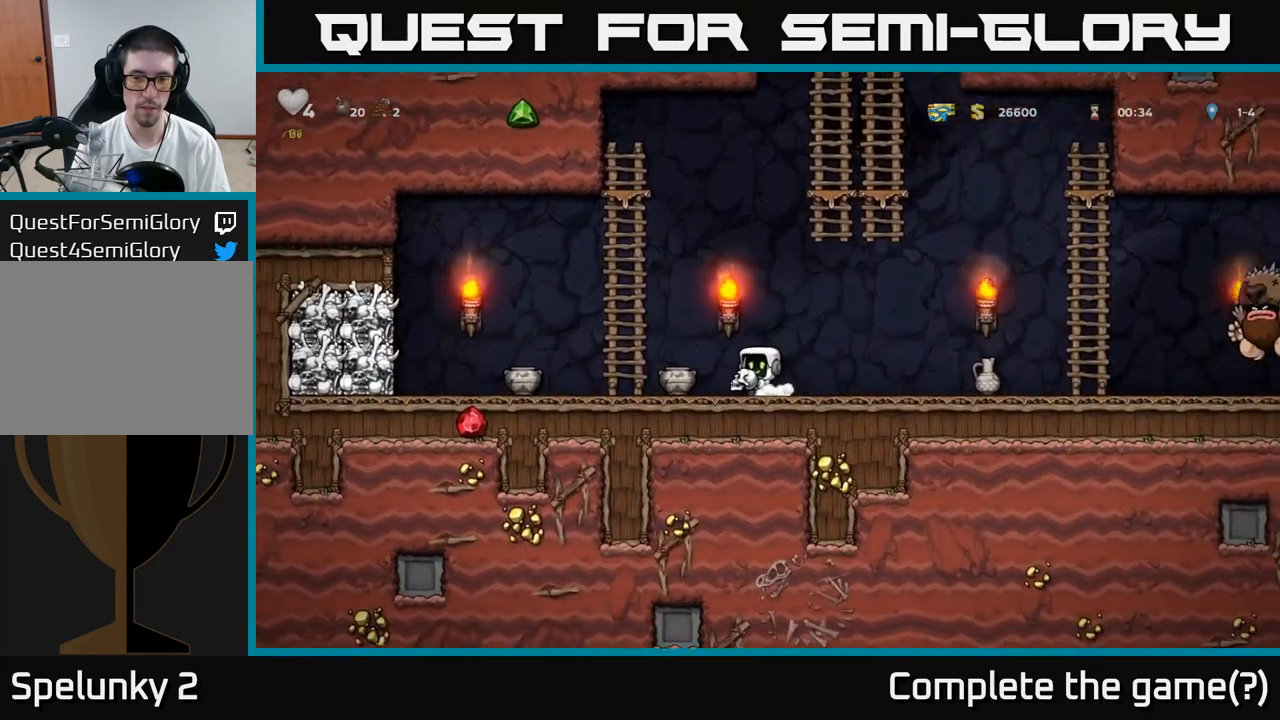
{"dt_ms": 500, "buttons": ["X"], "left_stick": "left", "events": [[67, "left_stick", "left"], [183, "left_stick", "center"], [267, "left_stick", "right"], [433, "X", "down"], [500, "left_stick", "left"]]}
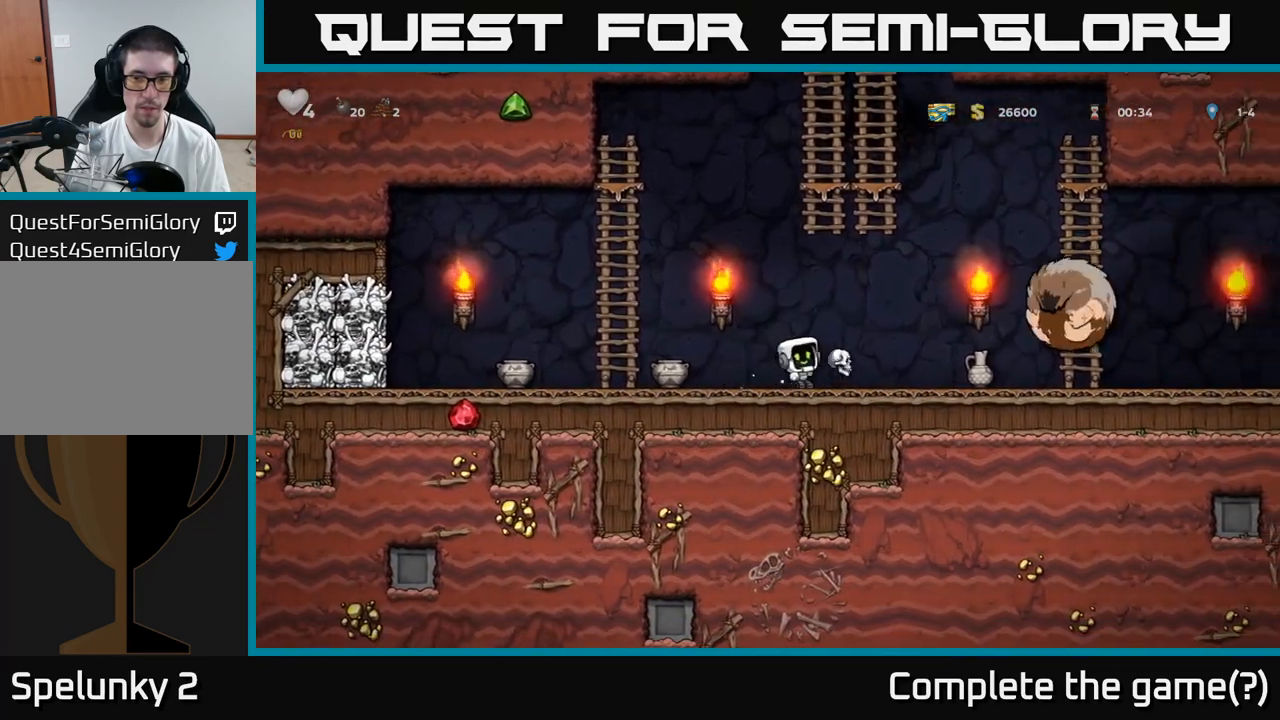
{"dt_ms": 500, "buttons": ["A"], "left_stick": "up-left", "events": [[17, "X", "up"], [233, "A", "down"], [350, "left_stick", "up-left"]]}
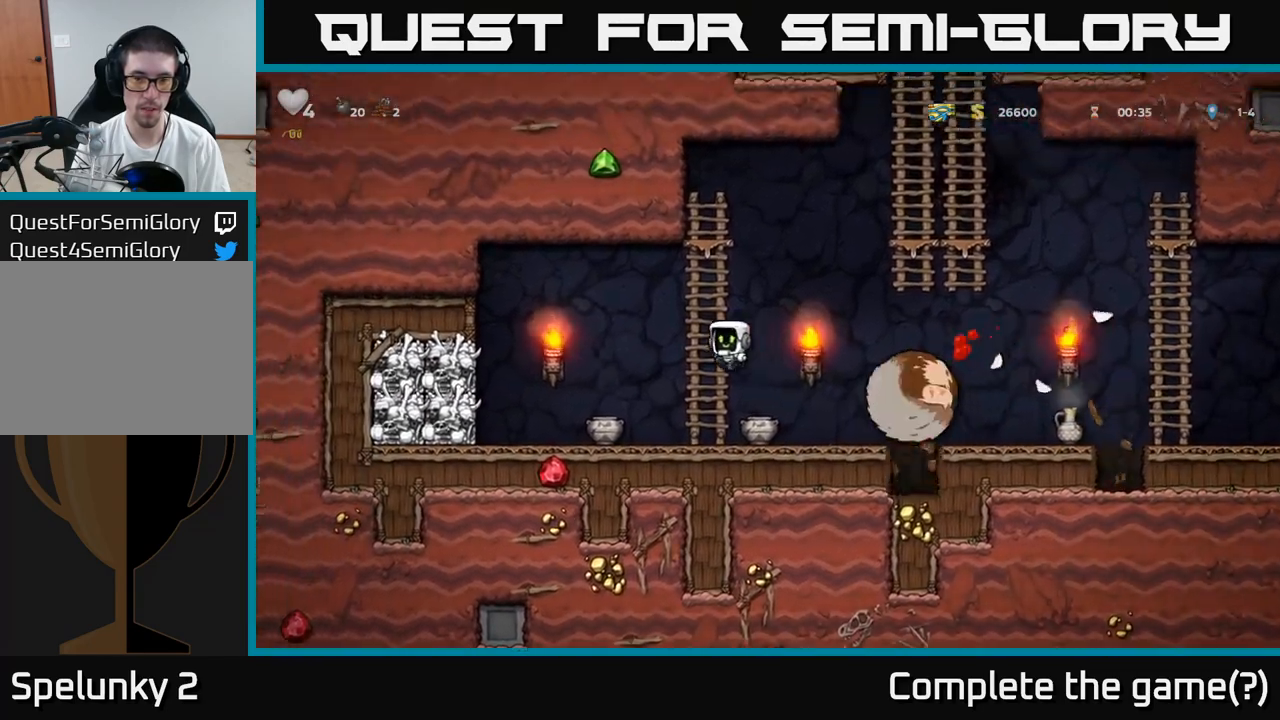
{"dt_ms": 500, "buttons": [], "left_stick": "up", "events": [[33, "A", "up"], [350, "left_stick", "up"]]}
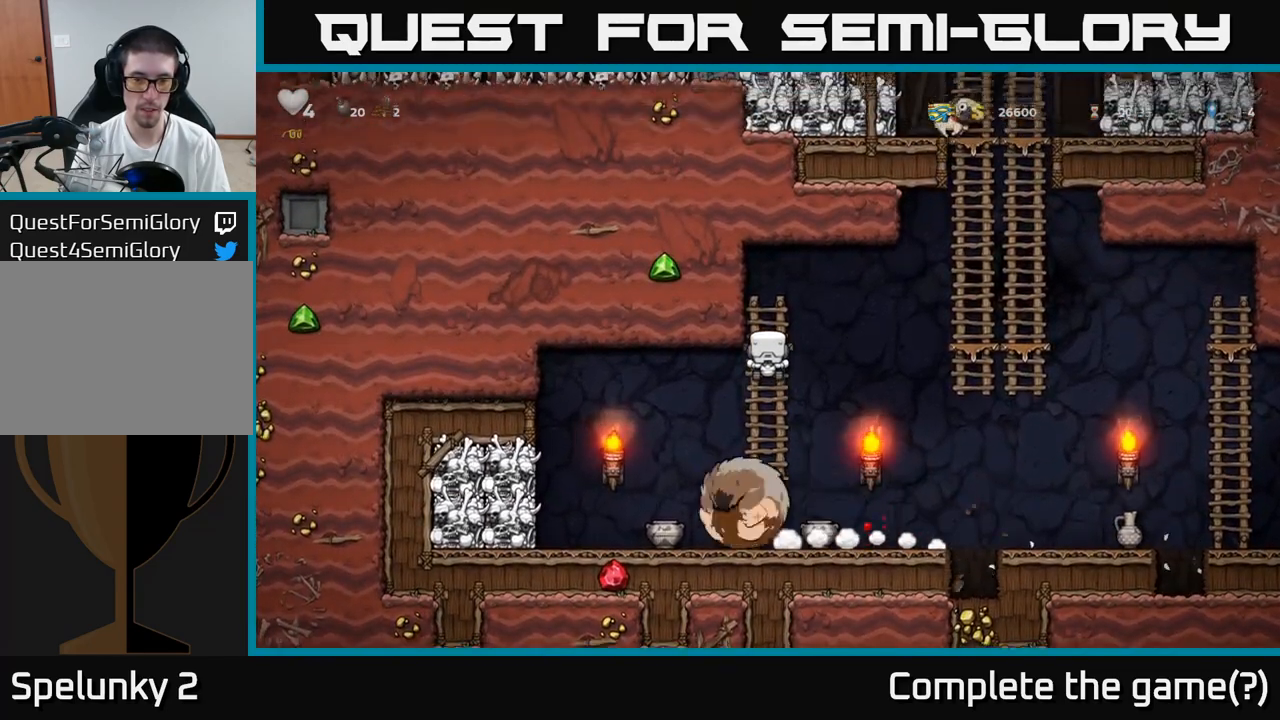
{"dt_ms": 500, "buttons": [], "left_stick": "down-left"}
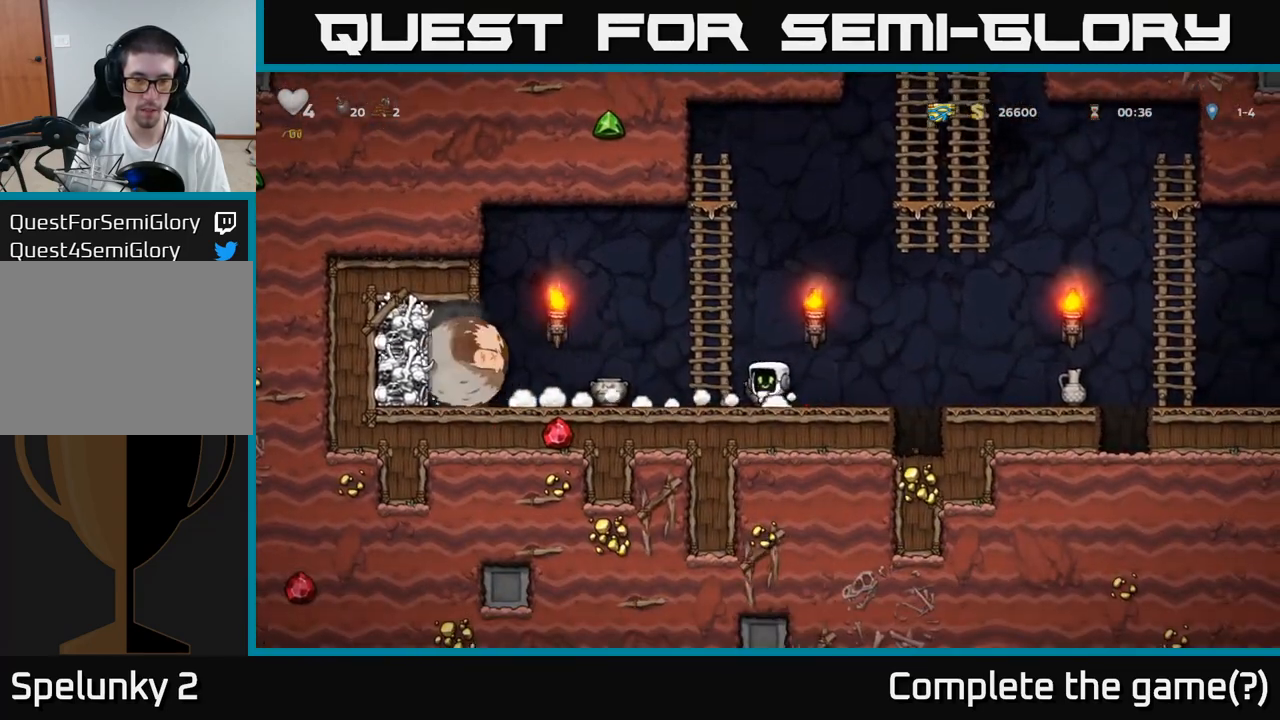
{"dt_ms": 500, "buttons": [], "left_stick": "left", "events": [[17, "X", "down"], [33, "left_stick", "left"], [133, "X", "up"]]}
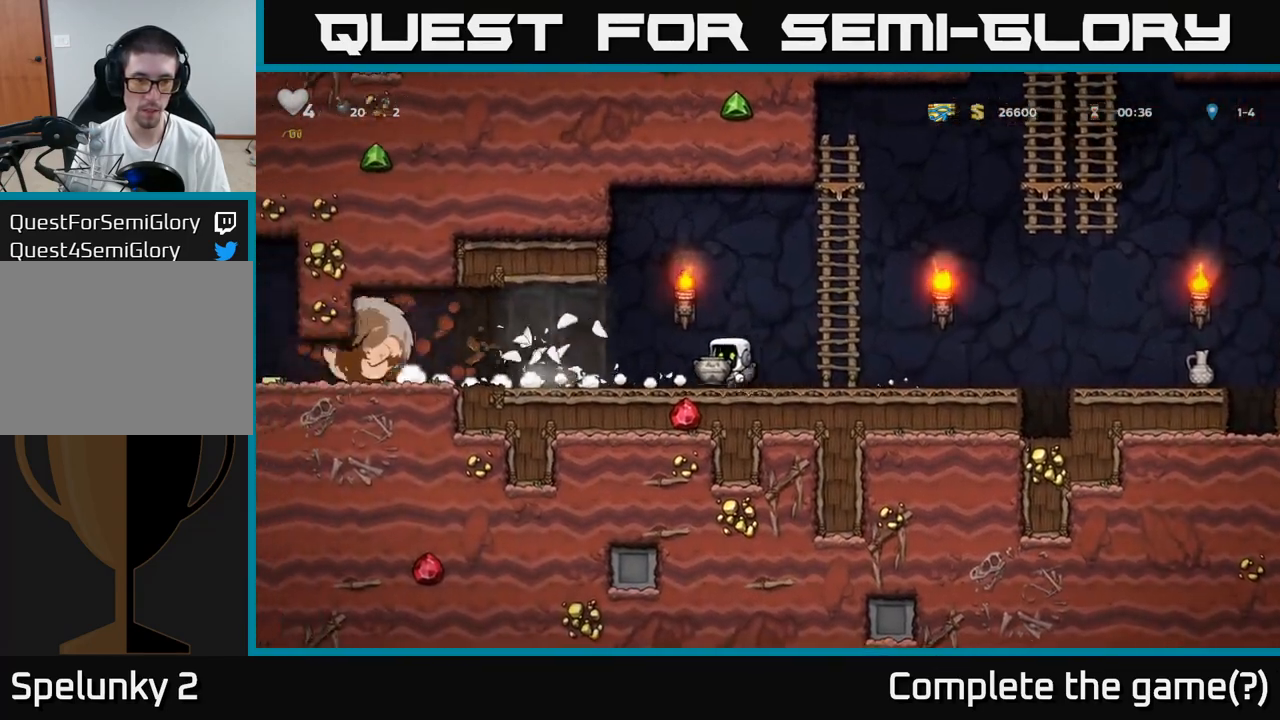
{"dt_ms": 500, "buttons": [], "left_stick": "left", "events": []}
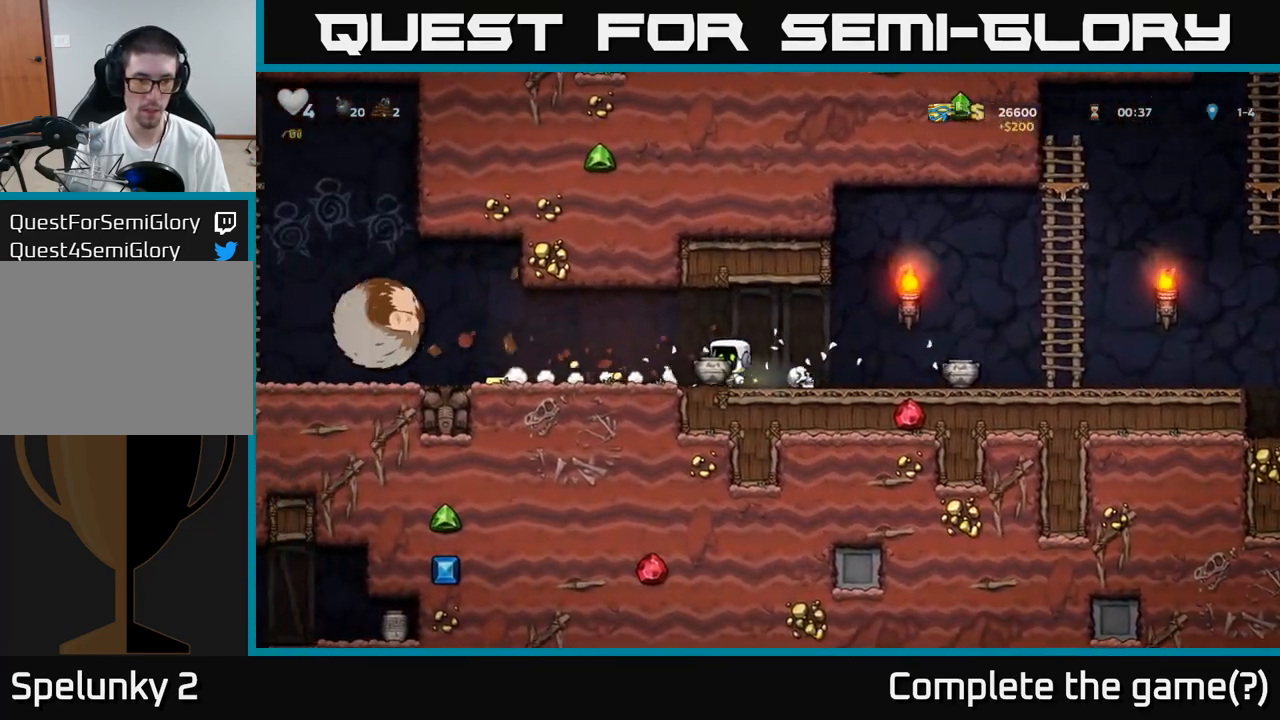
{"dt_ms": 500, "buttons": [], "left_stick": "right", "events": [[433, "X", "down"], [483, "X", "up"], [483, "left_stick", "right"]]}
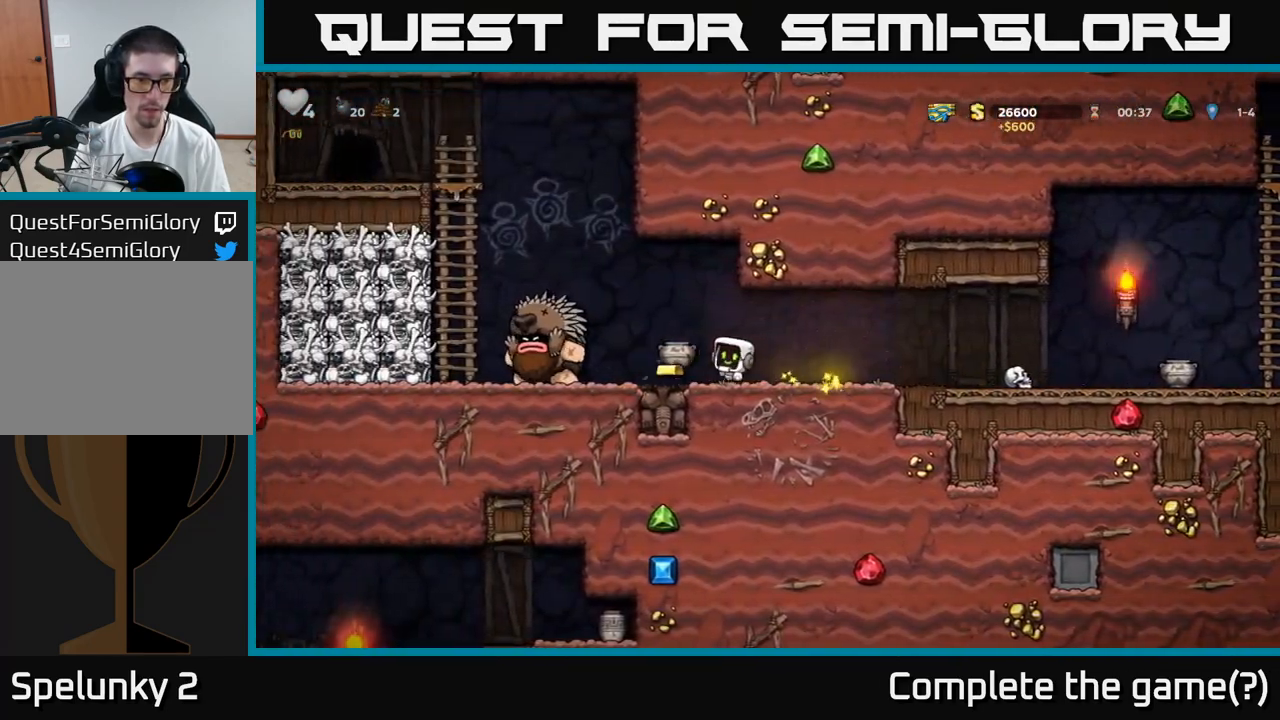
{"dt_ms": 1000, "buttons": [], "left_stick": "left"}
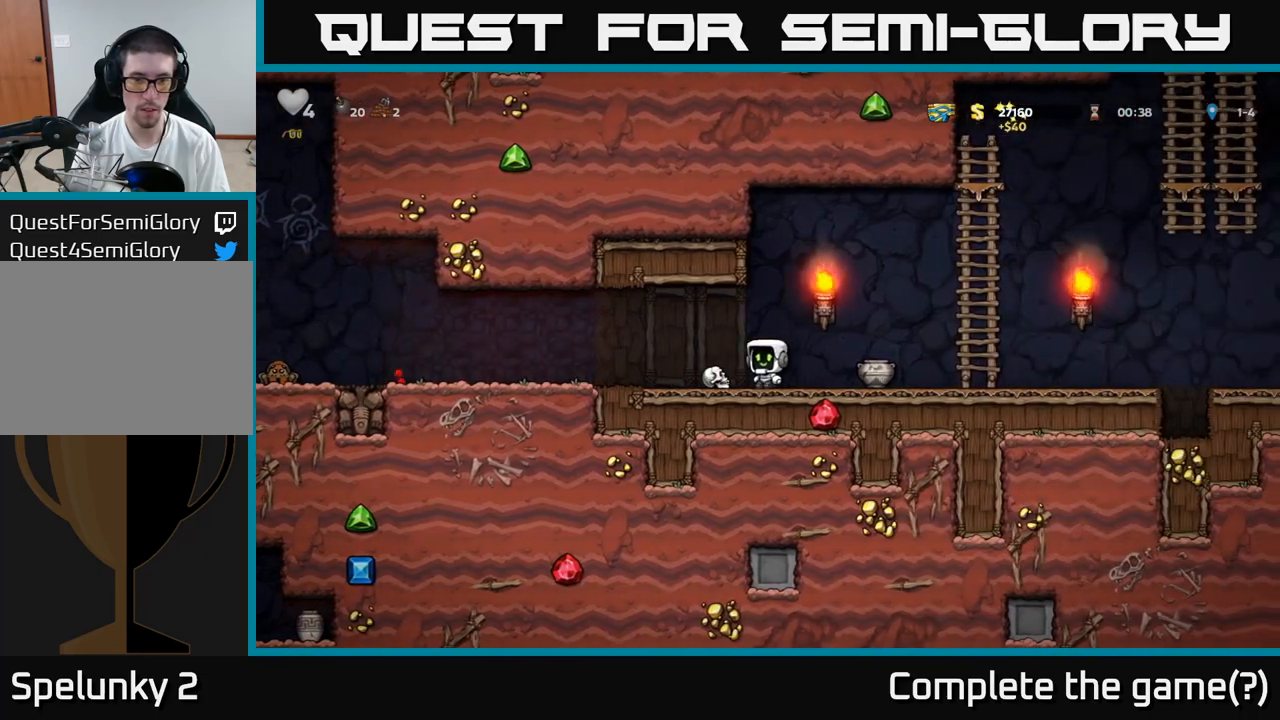
{"dt_ms": 500, "buttons": [], "left_stick": "left", "events": [[67, "left_stick", "down-left"], [150, "X", "down"], [183, "left_stick", "left"], [233, "X", "up"]]}
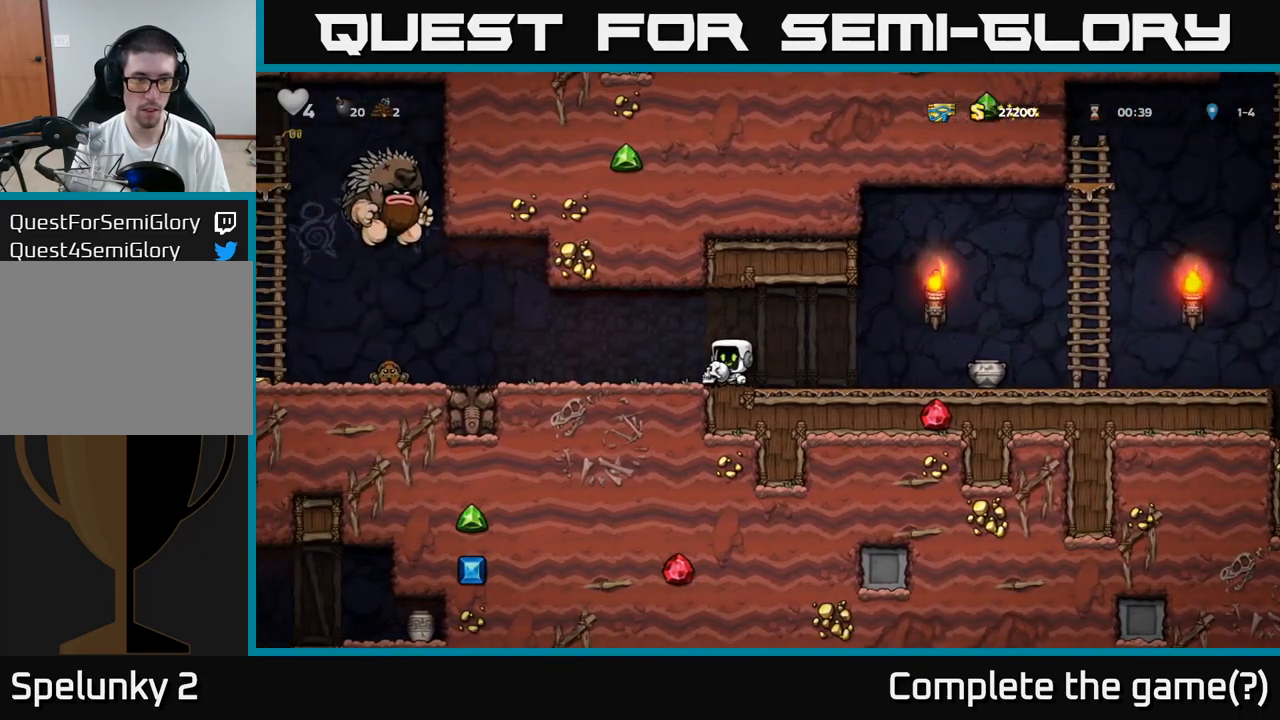
{"dt_ms": 500, "buttons": [], "left_stick": "right", "events": [[17, "X", "down"], [67, "X", "up"], [83, "left_stick", "right"]]}
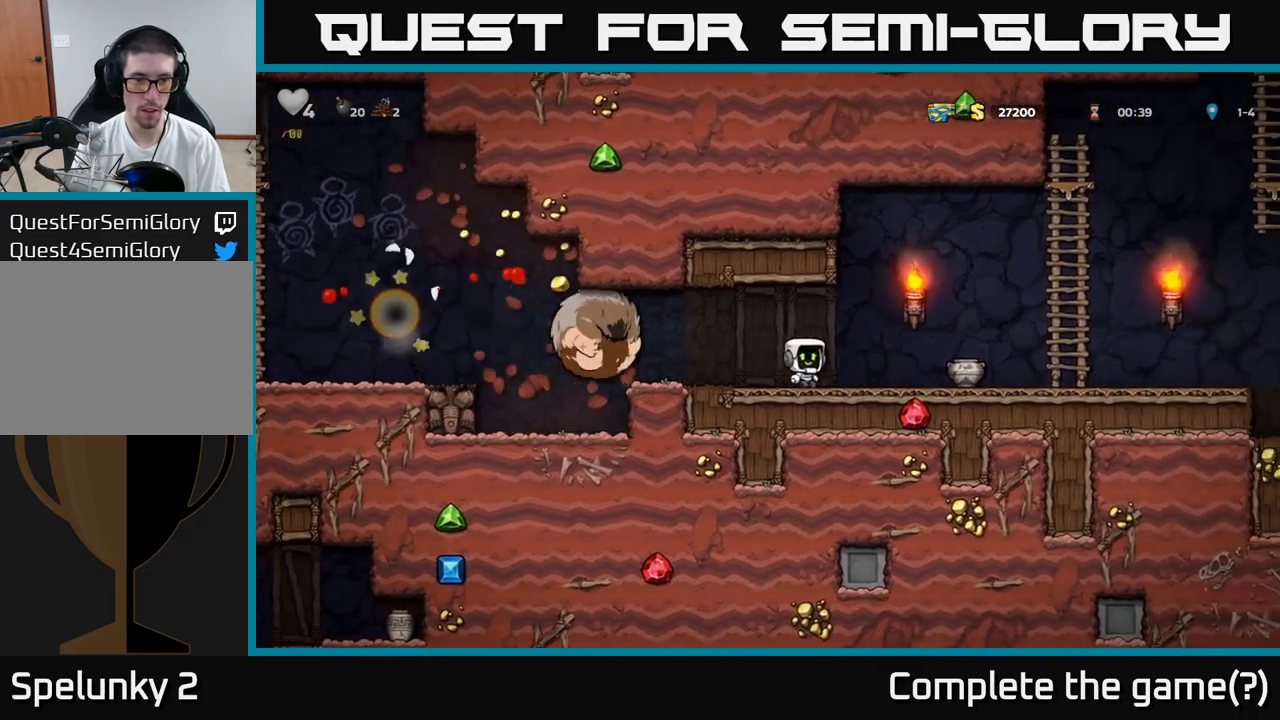
{"dt_ms": 500, "buttons": [], "left_stick": "right", "events": [[367, "left_stick", "center"], [467, "left_stick", "right"]]}
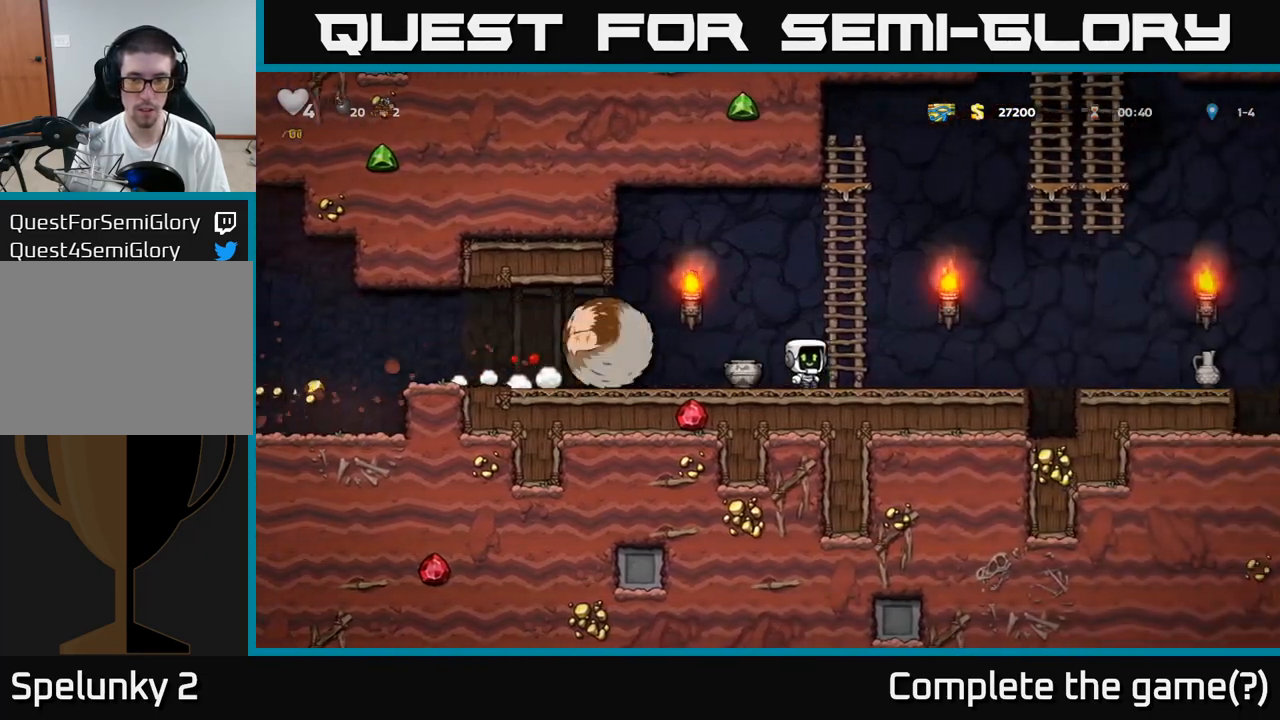
{"dt_ms": 500, "buttons": [], "left_stick": "up", "events": [[33, "A", "down"], [50, "left_stick", "up"], [117, "left_stick", "up-left"], [183, "A", "up"], [283, "left_stick", "up"]]}
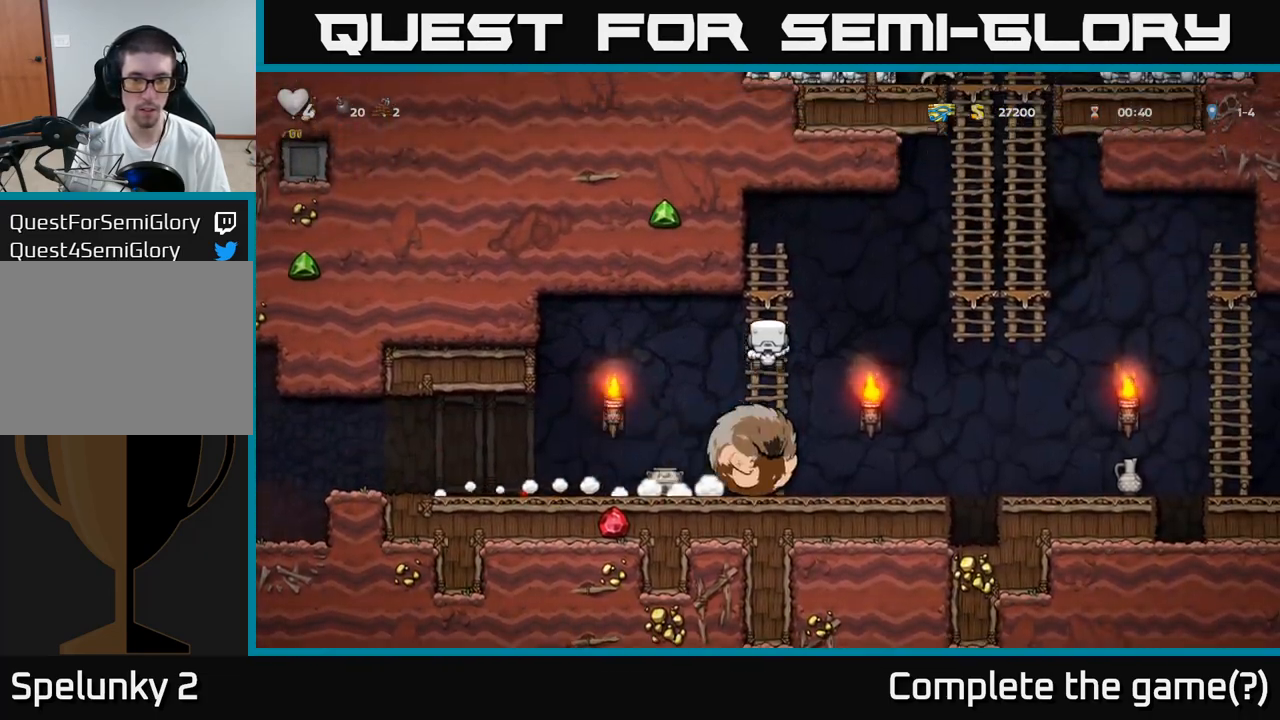
{"dt_ms": 500, "buttons": [], "left_stick": "left", "events": [[50, "left_stick", "left"], [83, "A", "down"], [167, "A", "up"], [200, "left_stick", "down-left"], [350, "left_stick", "left"]]}
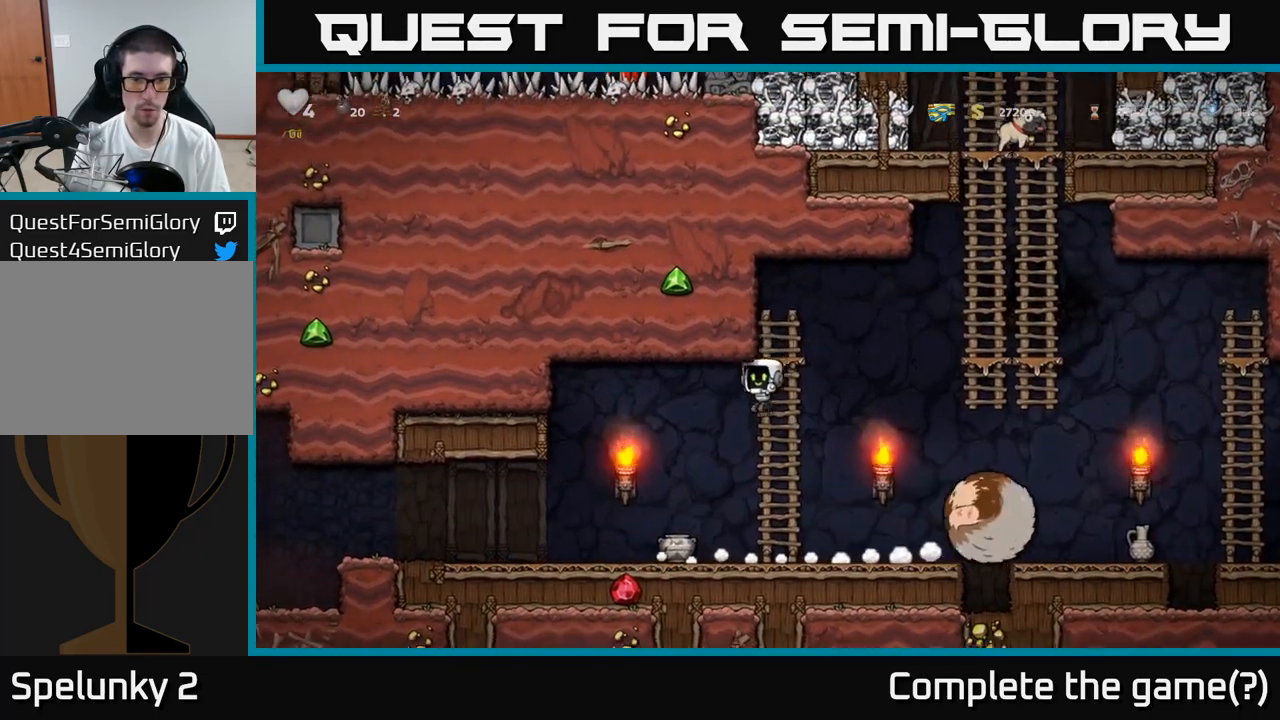
{"dt_ms": 500, "buttons": [], "left_stick": "right", "events": [[17, "left_stick", "center"], [67, "left_stick", "left"], [250, "left_stick", "down-left"], [350, "X", "down"], [367, "left_stick", "down"], [433, "X", "up"], [467, "left_stick", "right"]]}